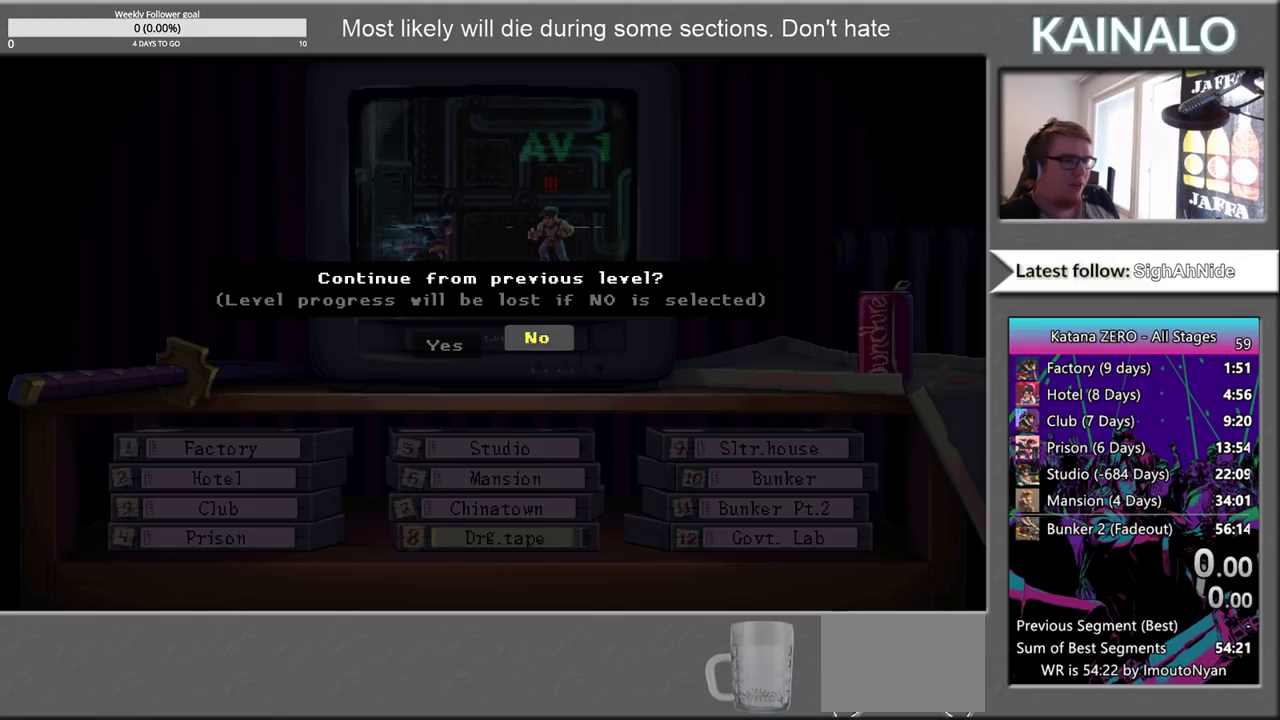
Gameplay with a controller (Xbox layout); each line is a JSON object with the inputs held at the frame after it. "events" lists button and stick changes between this image and that frame as [ms after this image, input, new state], when the widget could be followed in between.
{"buttons": ["DPAD_RIGHT"], "left_stick": "center", "right_stick": "center", "events": [[133, "DPAD_RIGHT", "down"], [250, "DPAD_RIGHT", "up"], [433, "DPAD_RIGHT", "down"]]}
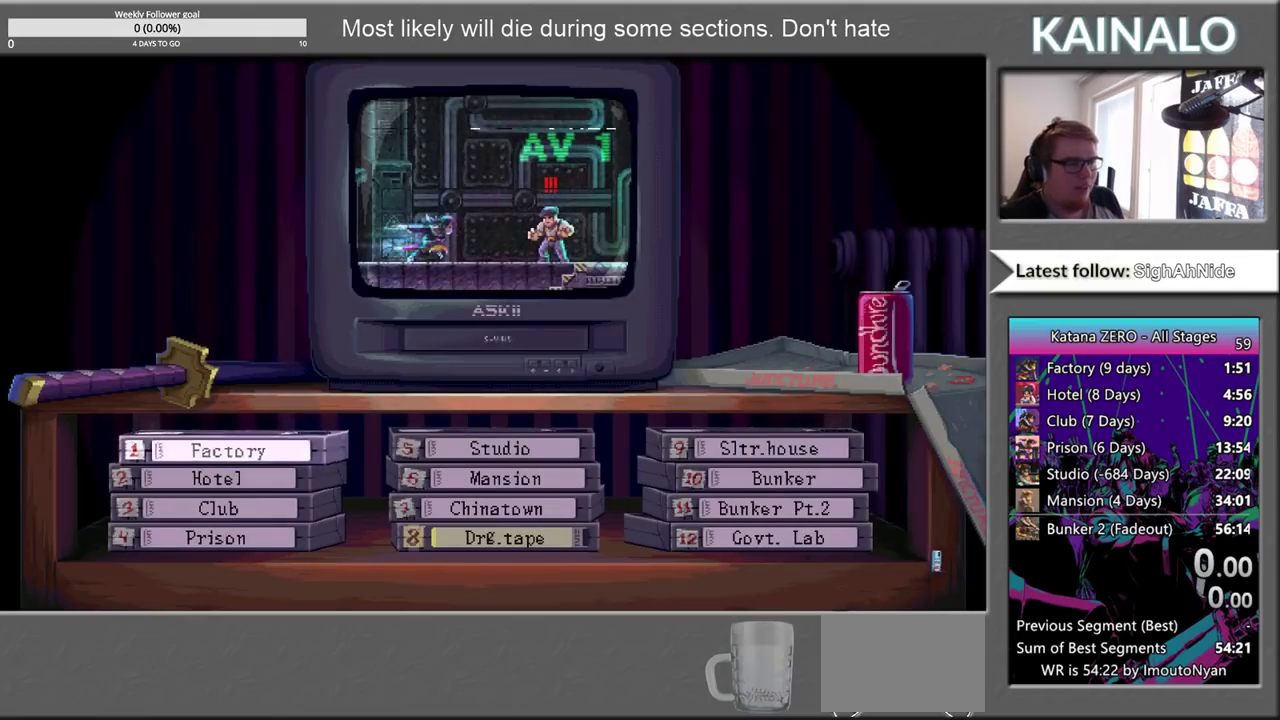
{"buttons": ["DPAD_DOWN"], "left_stick": "center", "right_stick": "center", "events": [[33, "DPAD_RIGHT", "up"], [167, "DPAD_RIGHT", "down"], [267, "DPAD_RIGHT", "up"], [383, "DPAD_DOWN", "down"]]}
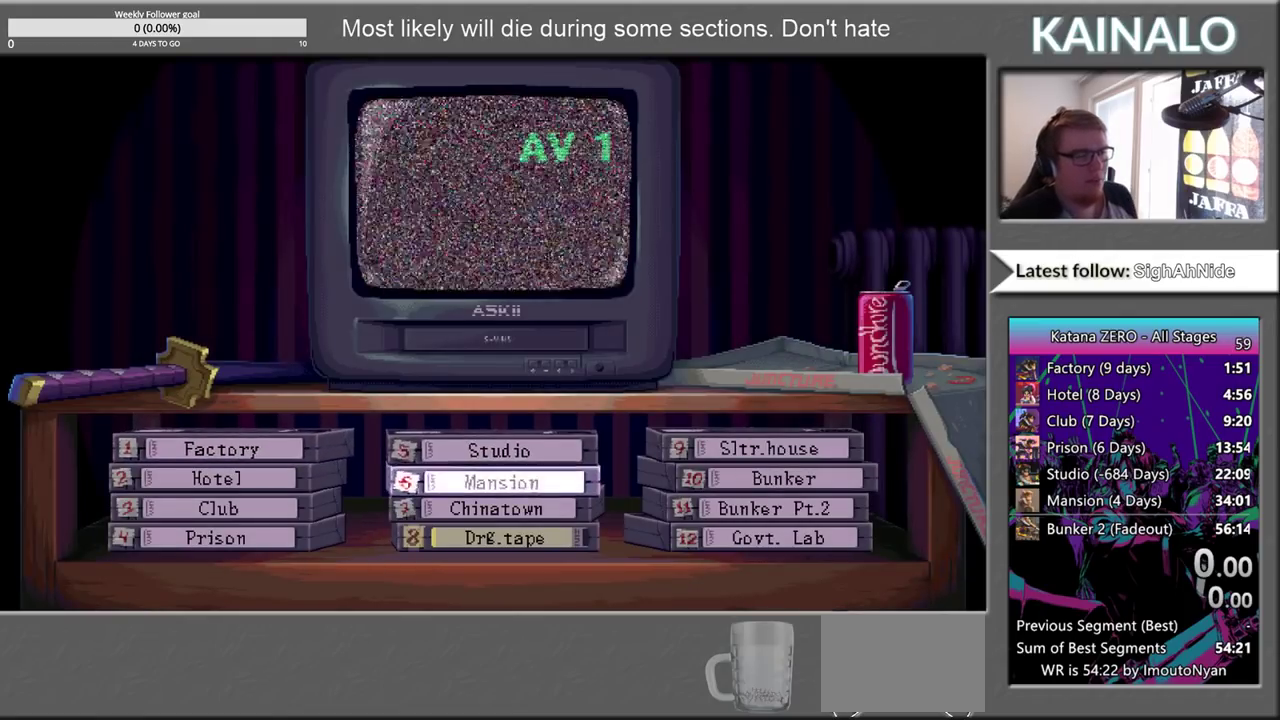
{"buttons": ["DPAD_DOWN"], "left_stick": "center", "right_stick": "center", "events": [[17, "DPAD_DOWN", "up"], [67, "DPAD_DOWN", "down"], [250, "DPAD_DOWN", "up"], [433, "DPAD_DOWN", "down"]]}
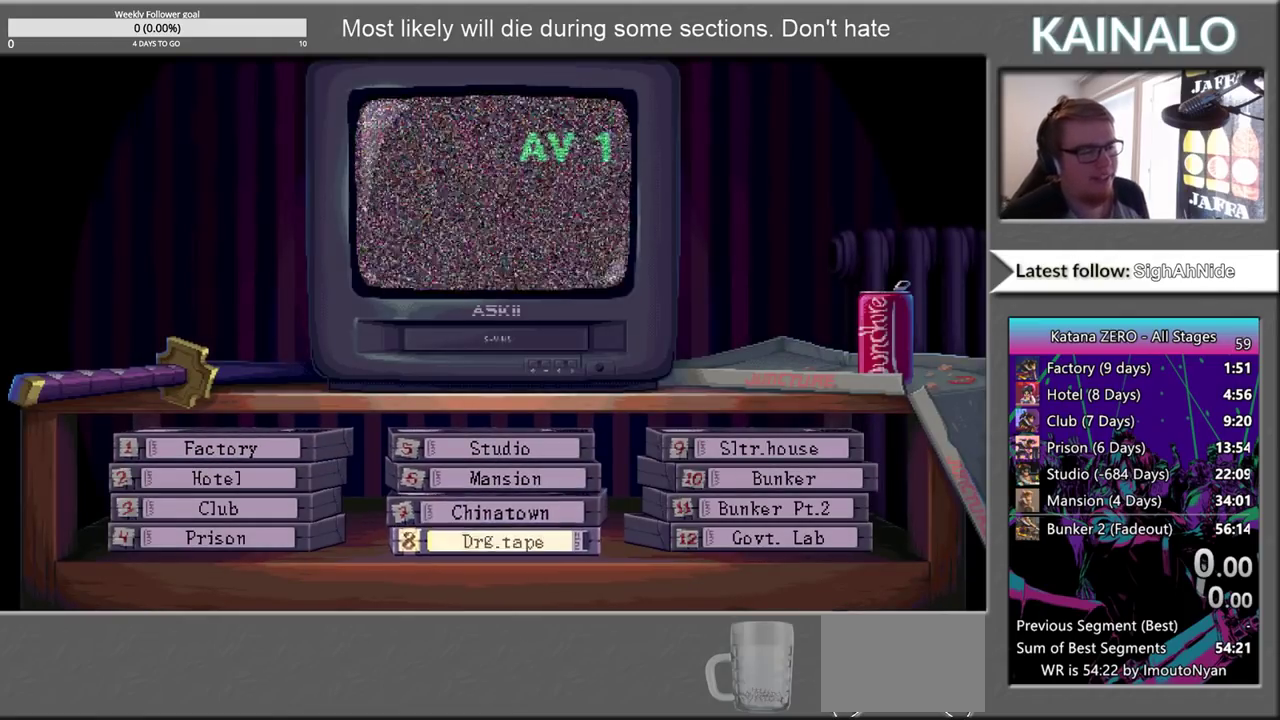
{"buttons": [], "left_stick": "center", "right_stick": "center", "events": [[133, "DPAD_DOWN", "up"]]}